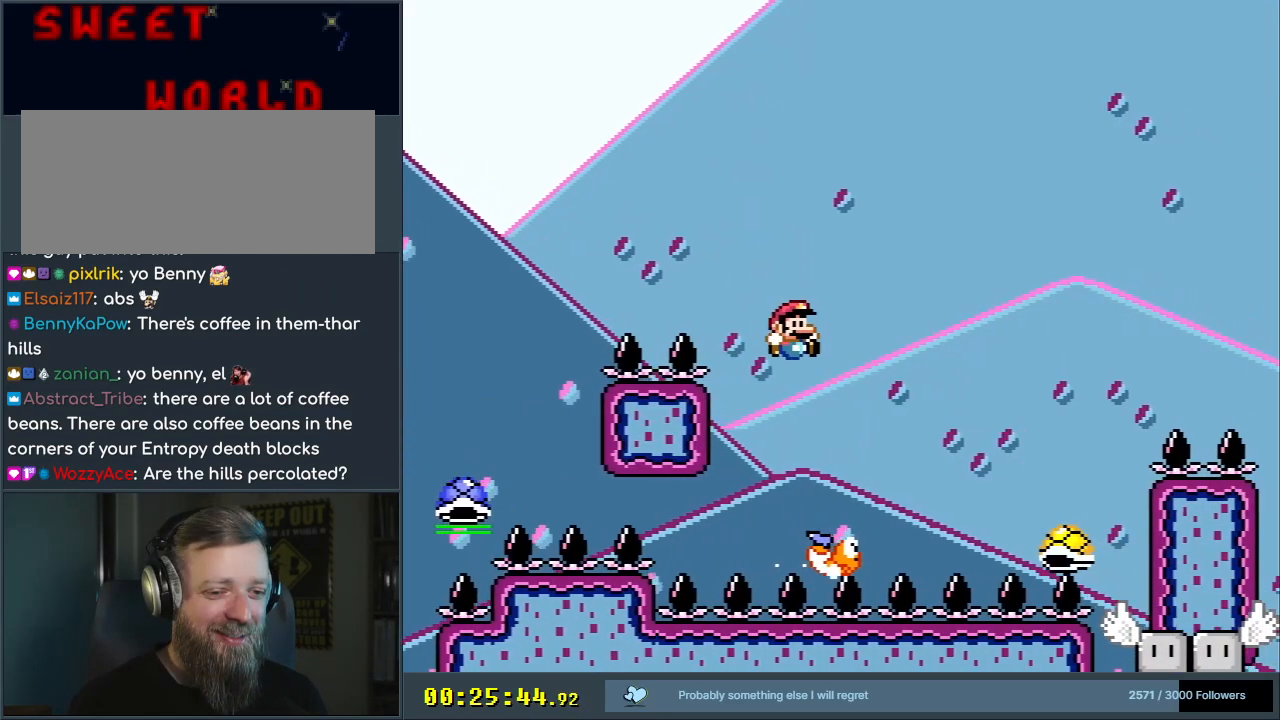
Gameplay with a controller (Nintendo layout); each line is a JSON object with the inputs held at the frame after it. "events" lists button and stick changes between this image and that frame as [ms after this image, input, new state], when the widget could be followed in between. Not read: L3 R3.
{"buttons": ["B", "Y"], "events": [[117, "DPAD_RIGHT", "up"], [117, "DPAD_UP", "down"], [150, "DPAD_LEFT", "down"], [150, "DPAD_UP", "up"], [317, "DPAD_UP", "down"], [333, "DPAD_LEFT", "up"], [350, "DPAD_RIGHT", "down"], [350, "DPAD_UP", "up"], [467, "DPAD_RIGHT", "up"]]}
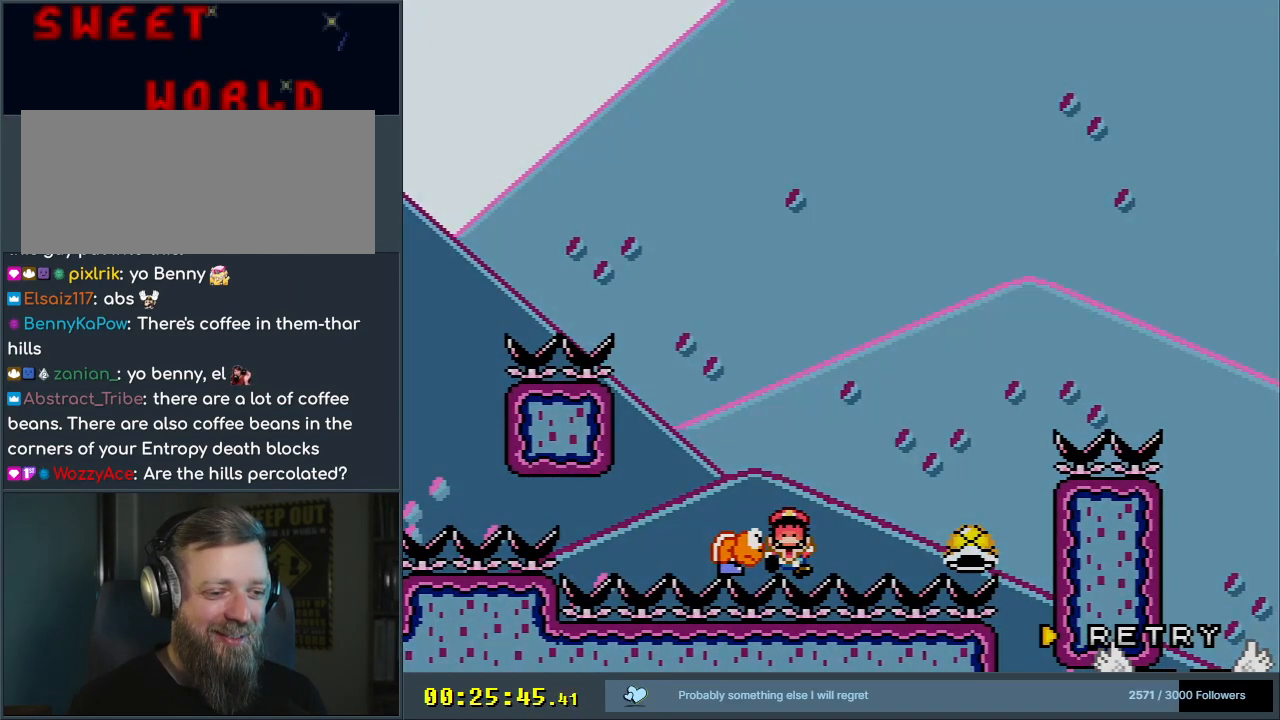
{"buttons": [], "events": [[17, "Y", "up"], [67, "B", "up"], [100, "A", "down"], [200, "A", "up"], [250, "A", "down"], [350, "A", "up"]]}
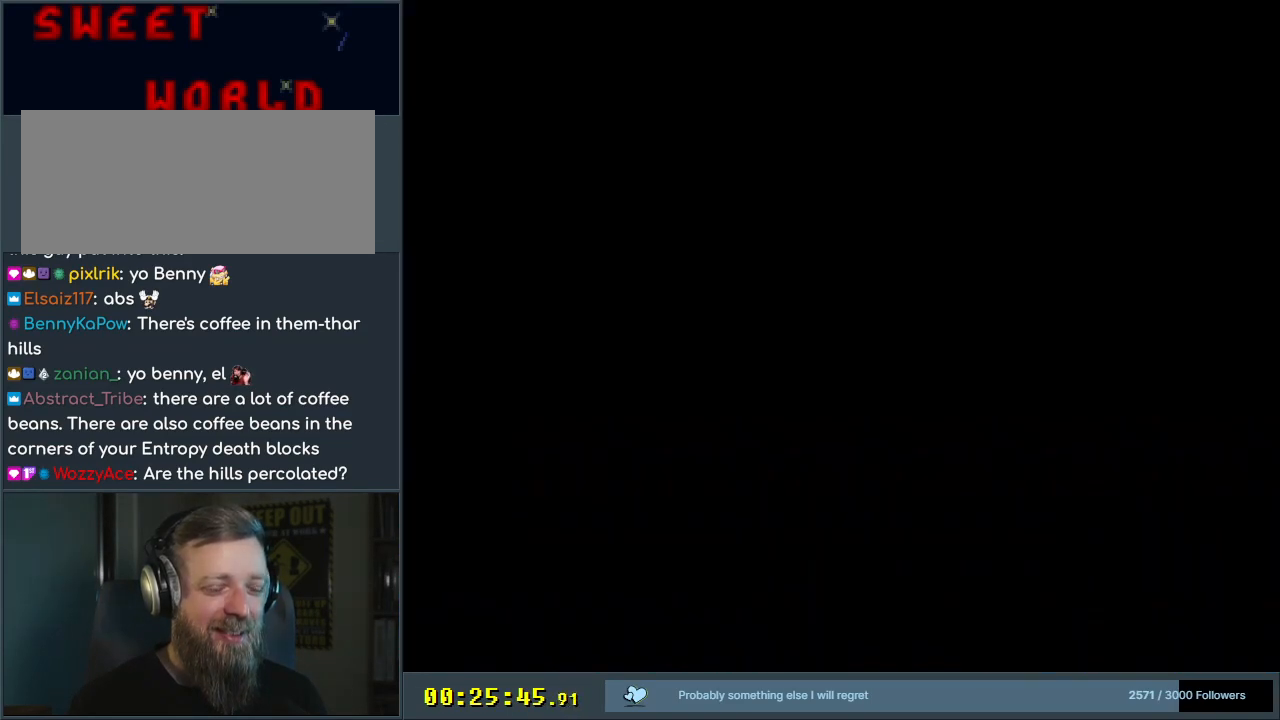
{"buttons": ["B", "Y"], "events": [[17, "Y", "down"], [33, "B", "down"]]}
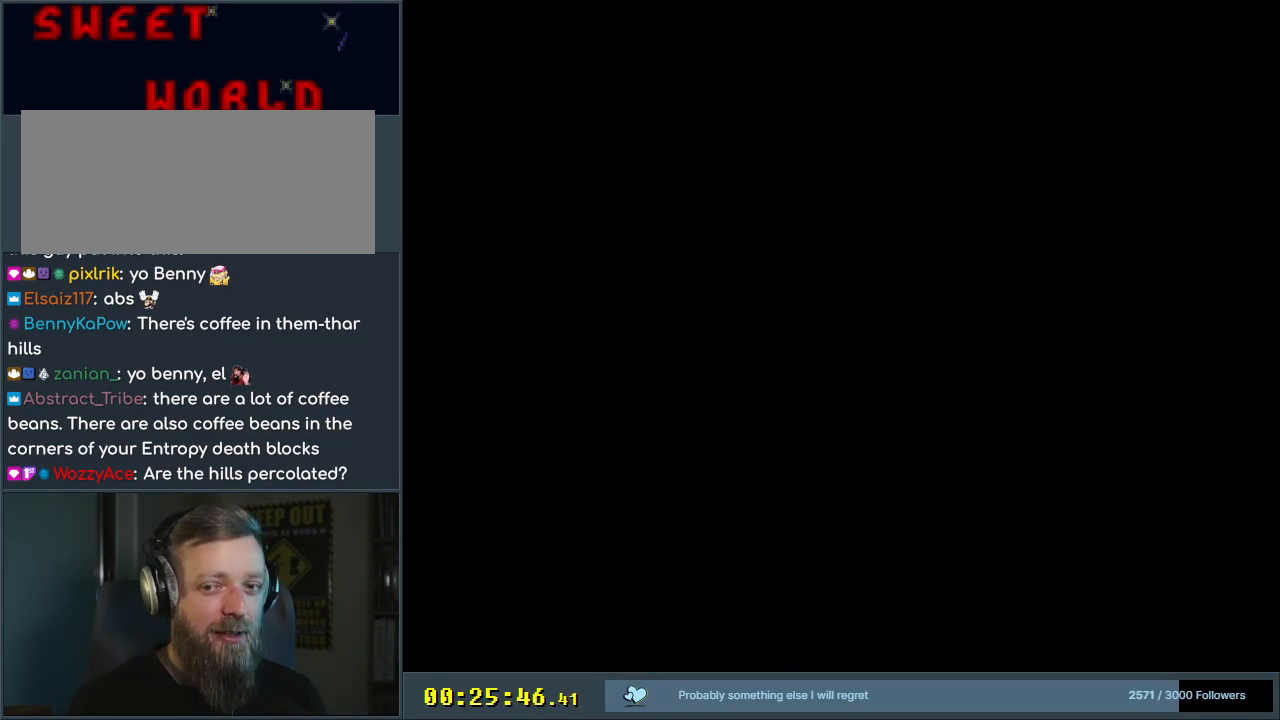
{"buttons": ["B", "Y", "DPAD_RIGHT"], "events": [[167, "DPAD_RIGHT", "down"]]}
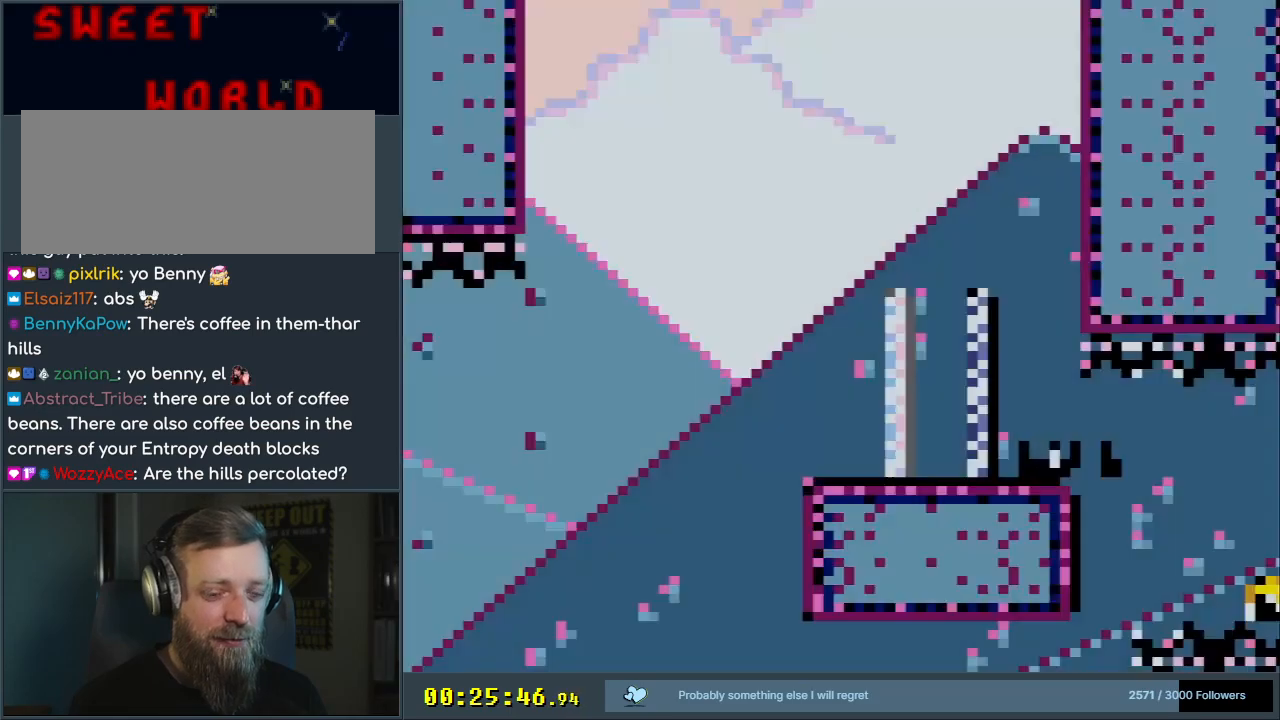
{"buttons": ["B", "Y", "DPAD_RIGHT"], "events": []}
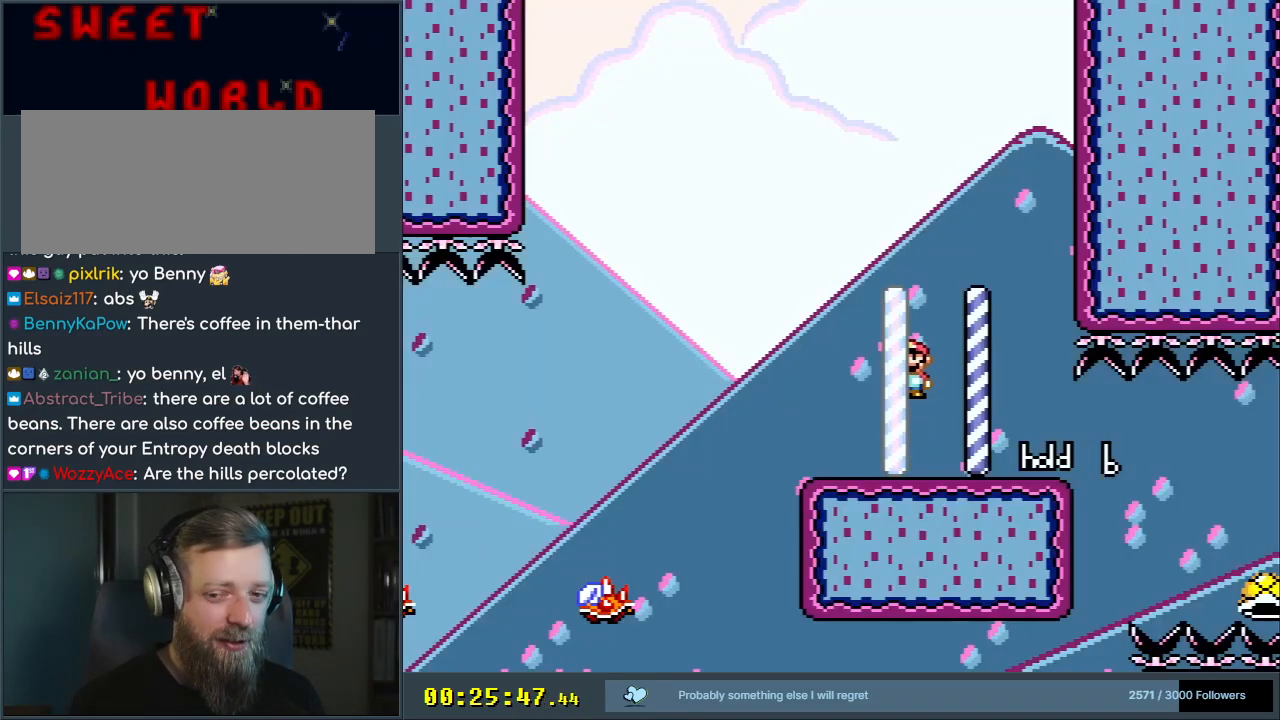
{"buttons": ["B", "Y", "DPAD_RIGHT"], "events": []}
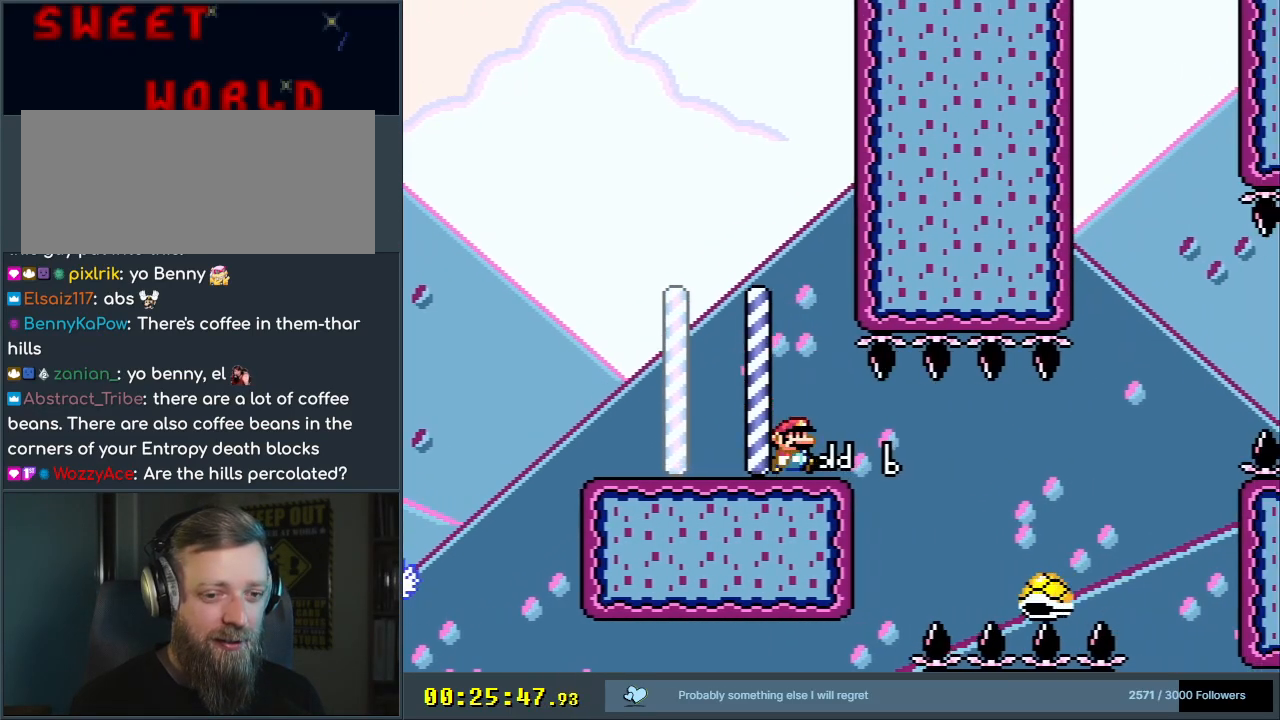
{"buttons": ["B", "Y", "DPAD_RIGHT"], "events": []}
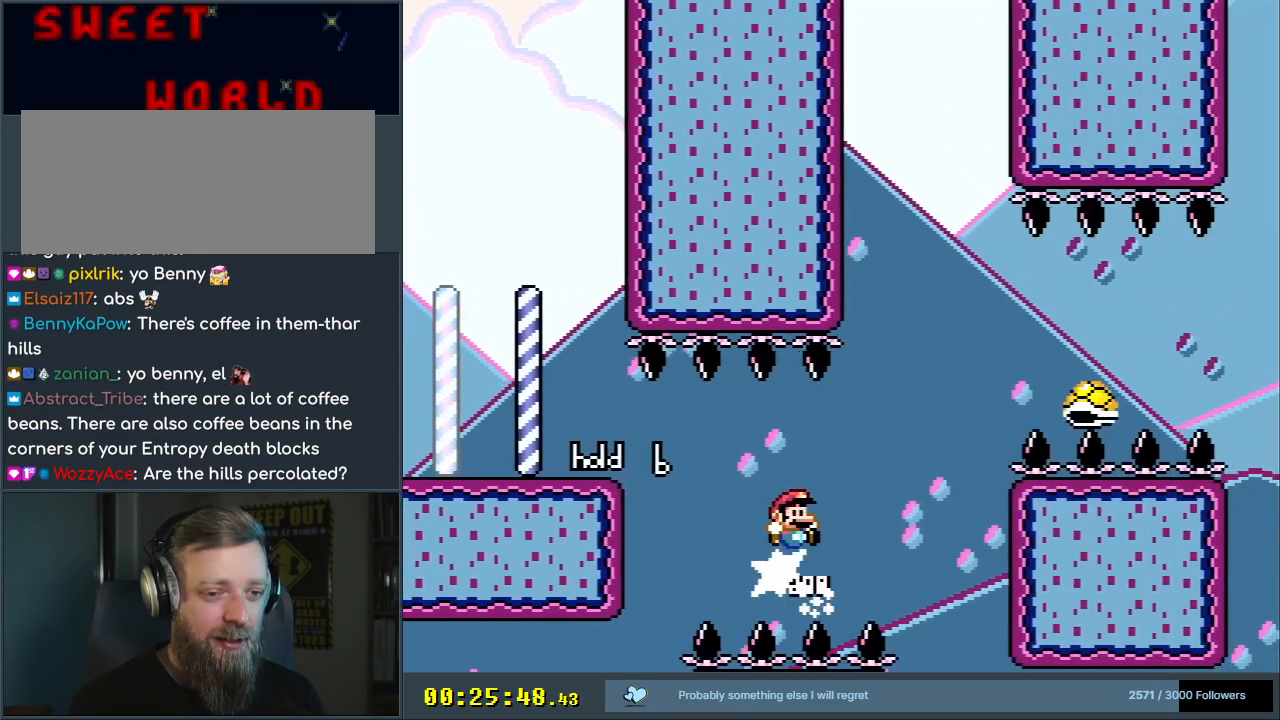
{"buttons": ["Y", "DPAD_RIGHT"], "events": [[483, "B", "up"]]}
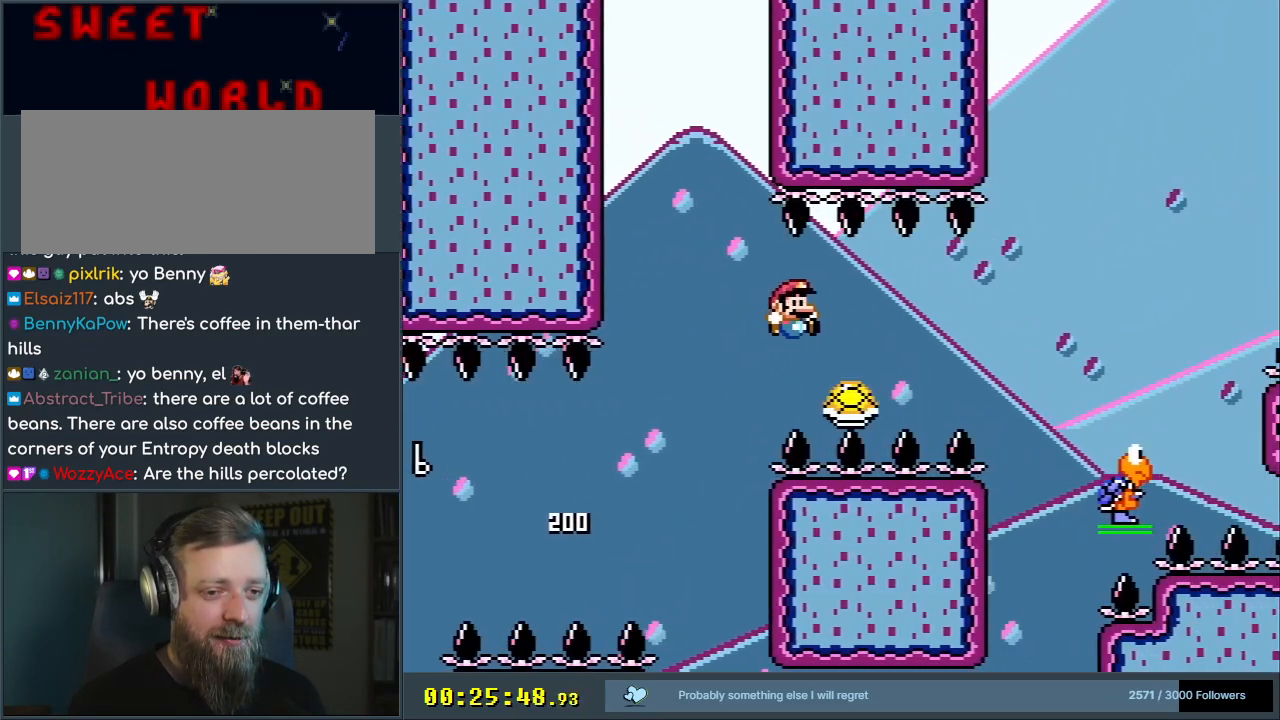
{"buttons": ["B", "Y", "DPAD_RIGHT"], "events": [[250, "B", "down"]]}
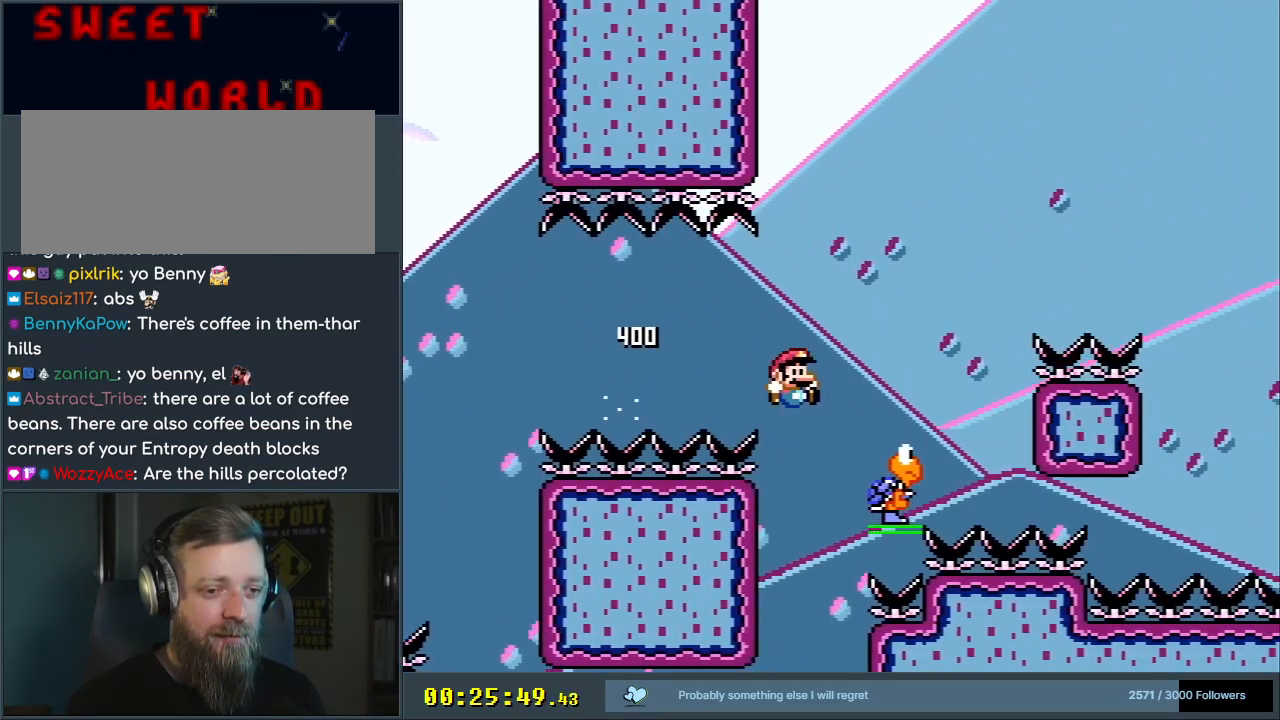
{"buttons": ["B", "Y", "DPAD_RIGHT"], "events": []}
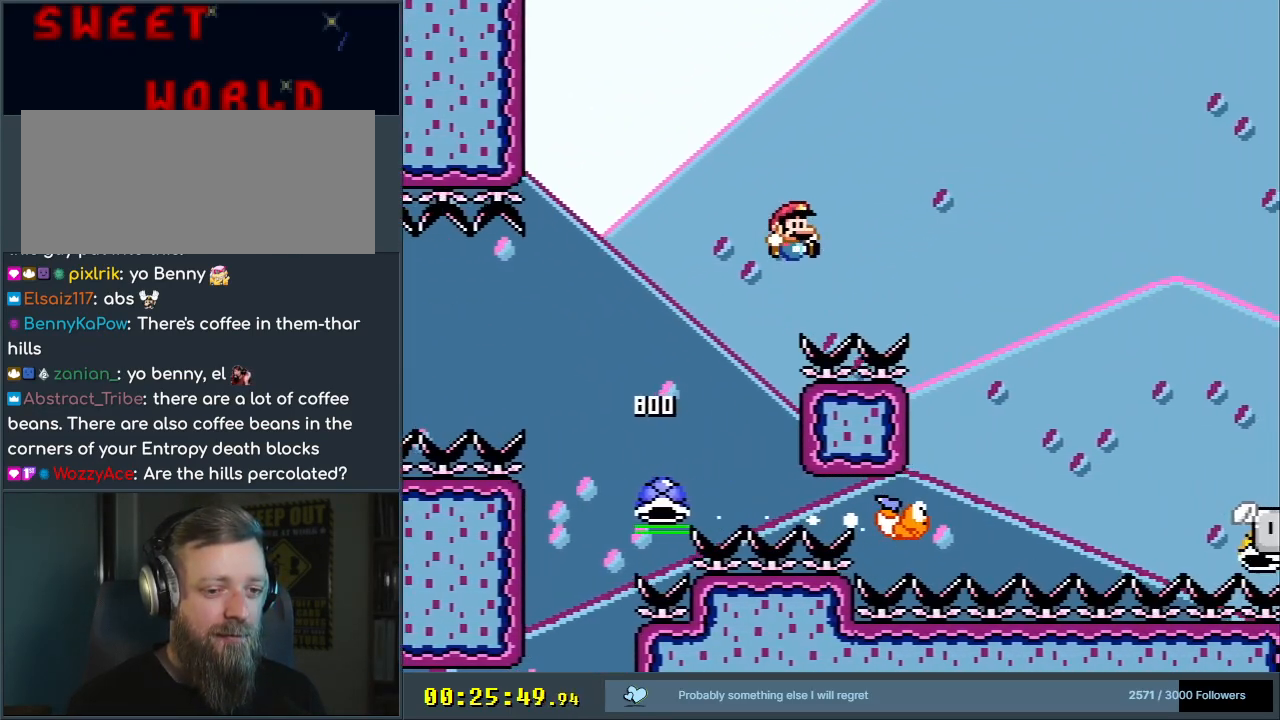
{"buttons": ["Y", "DPAD_LEFT"], "events": [[250, "B", "up"], [333, "DPAD_RIGHT", "up"], [500, "DPAD_LEFT", "down"]]}
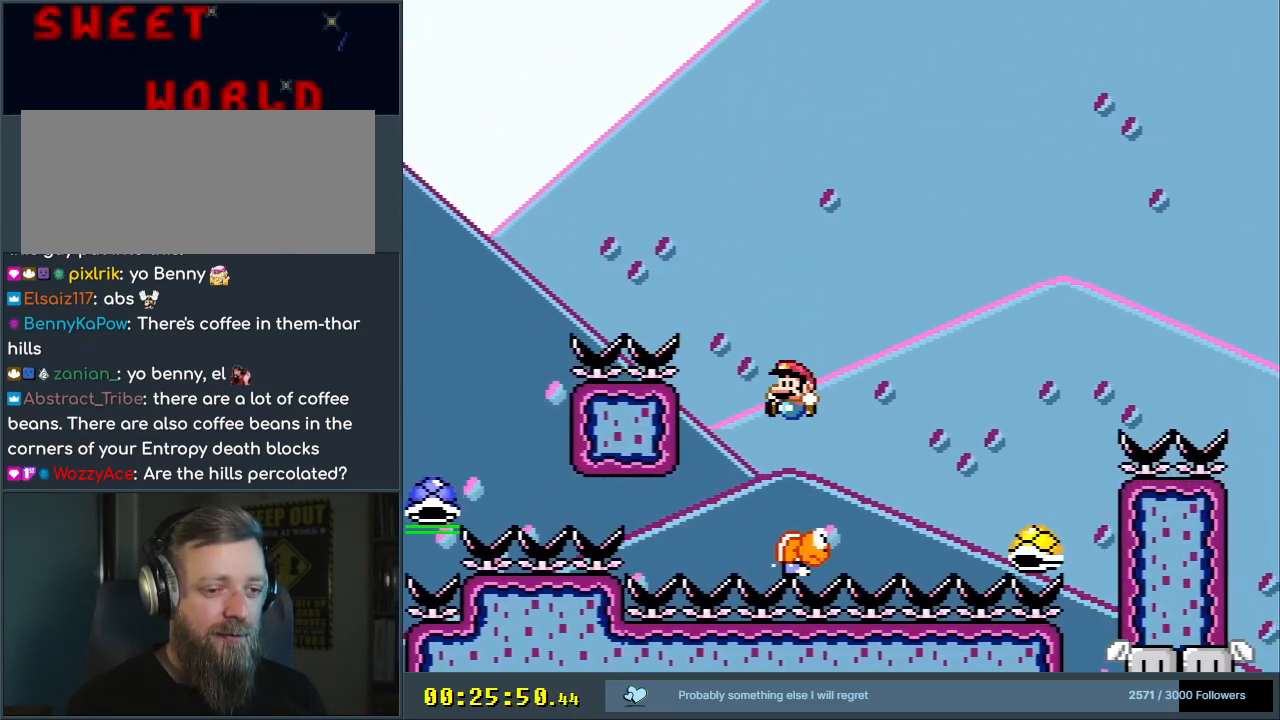
{"buttons": ["B", "Y"], "events": [[50, "B", "down"], [100, "DPAD_LEFT", "up"], [183, "DPAD_RIGHT", "down"], [317, "DPAD_RIGHT", "up"]]}
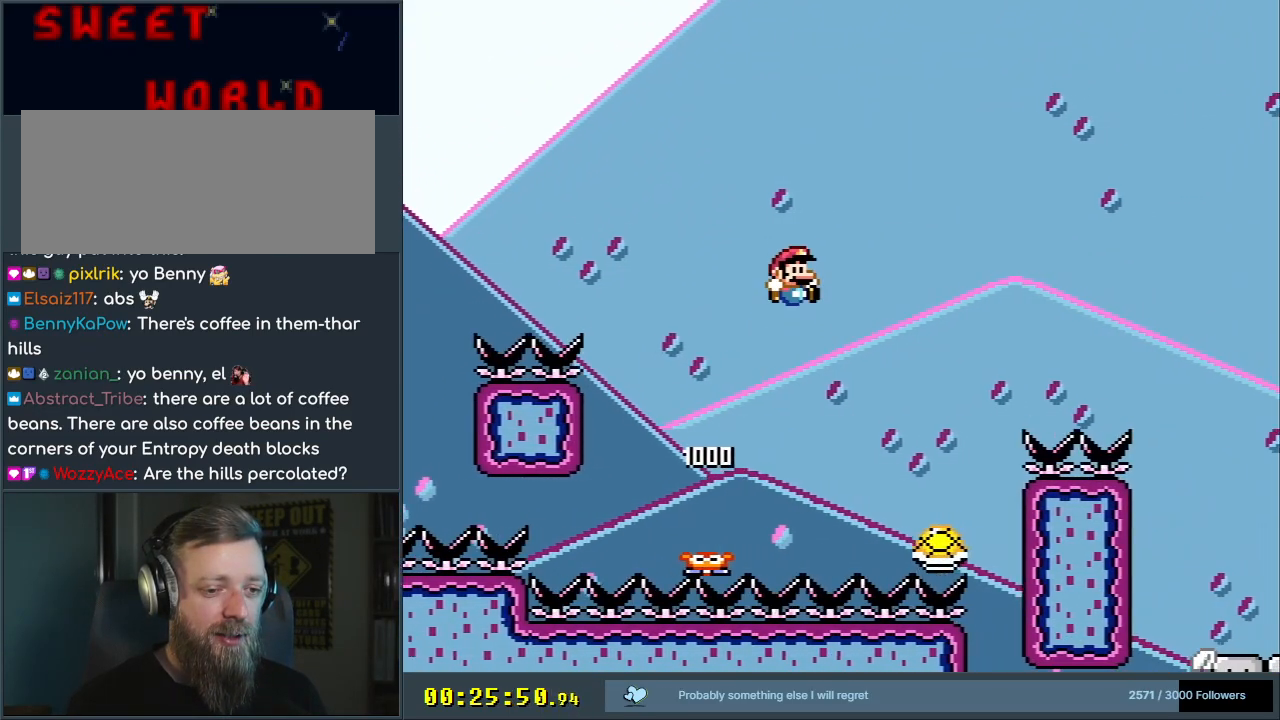
{"buttons": ["B", "Y", "DPAD_RIGHT"], "events": [[200, "B", "up"], [400, "B", "down"], [500, "DPAD_RIGHT", "down"]]}
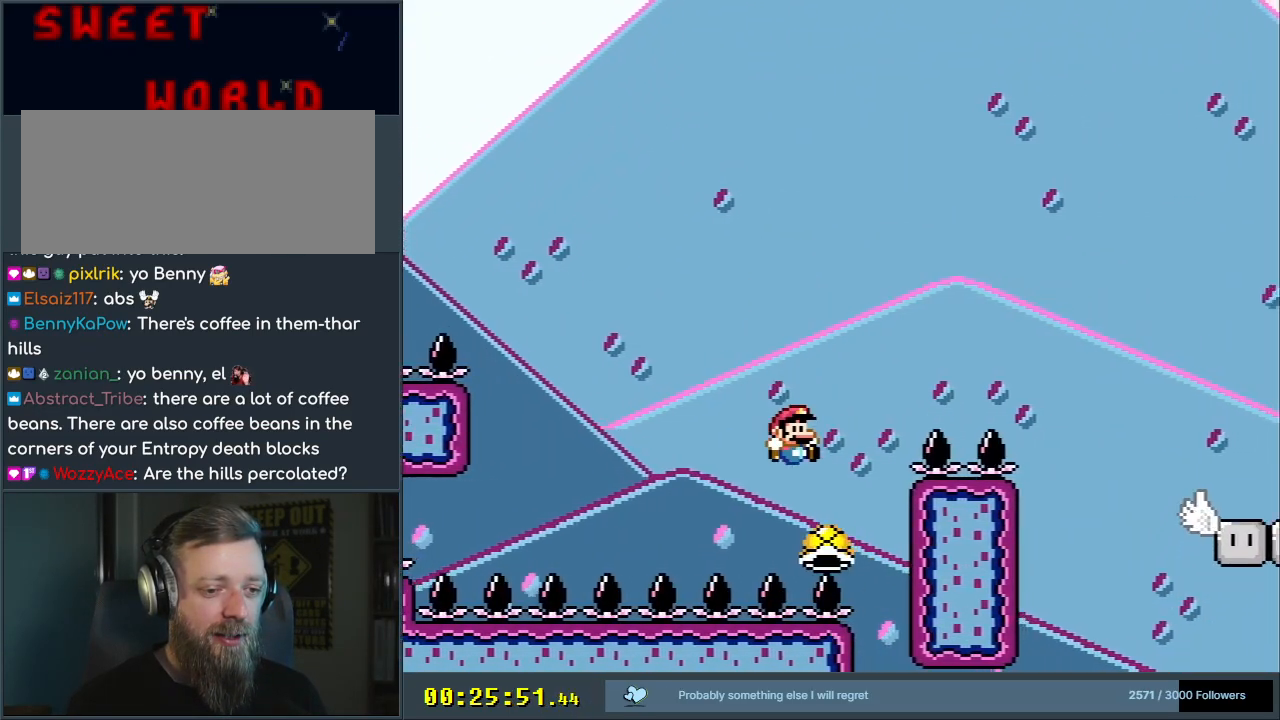
{"buttons": ["Y", "DPAD_RIGHT"], "events": [[350, "B", "up"]]}
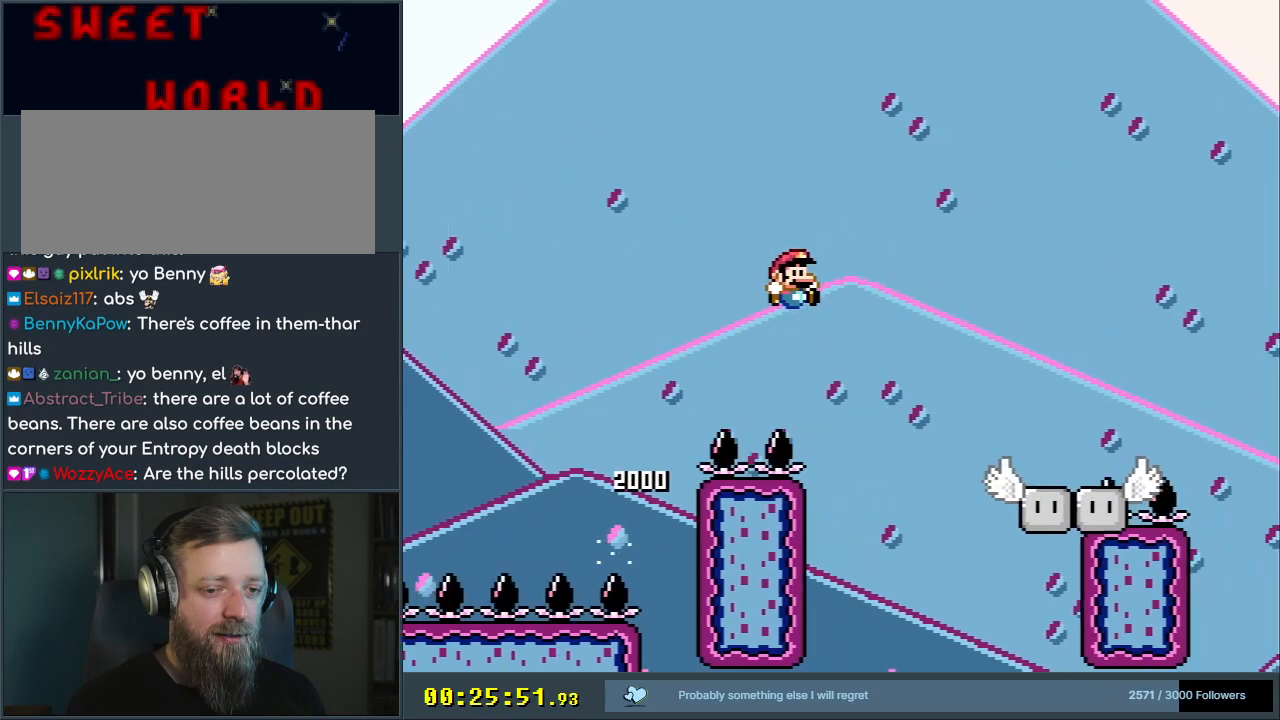
{"buttons": ["B", "Y", "DPAD_RIGHT"], "events": [[150, "DPAD_RIGHT", "up"], [417, "DPAD_RIGHT", "down"], [467, "B", "down"]]}
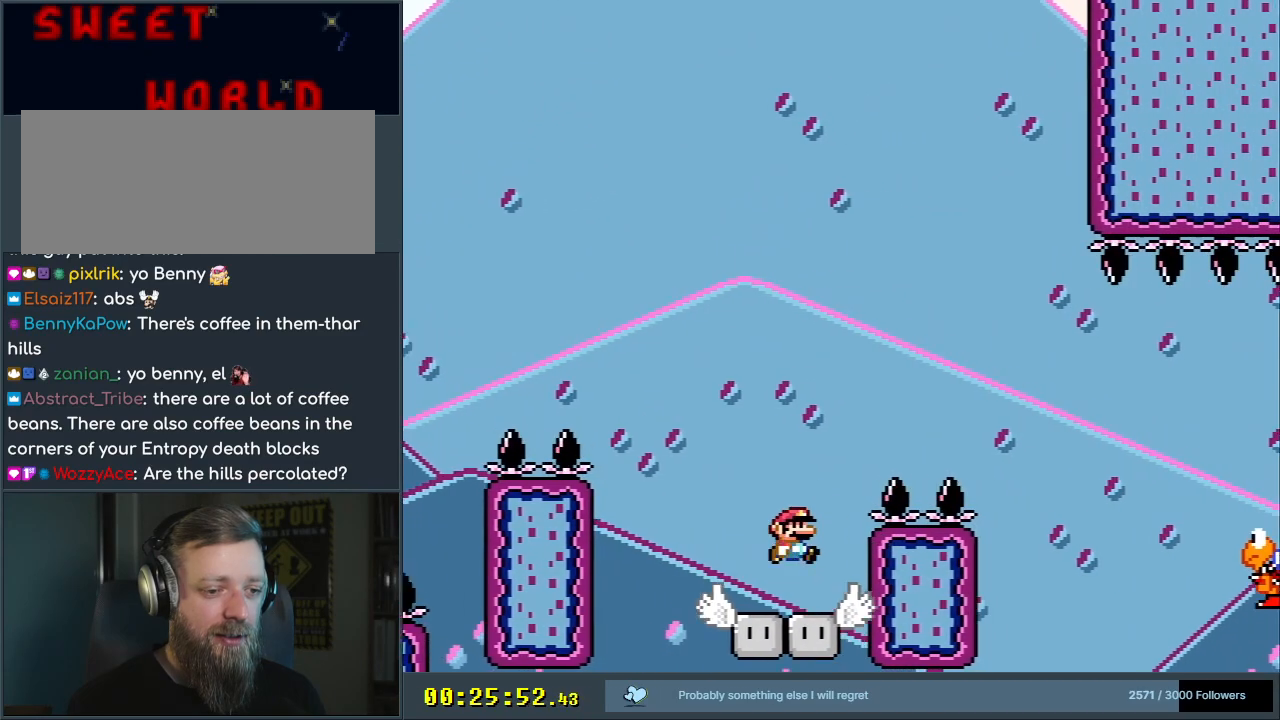
{"buttons": ["Y", "DPAD_RIGHT"], "events": [[350, "B", "up"]]}
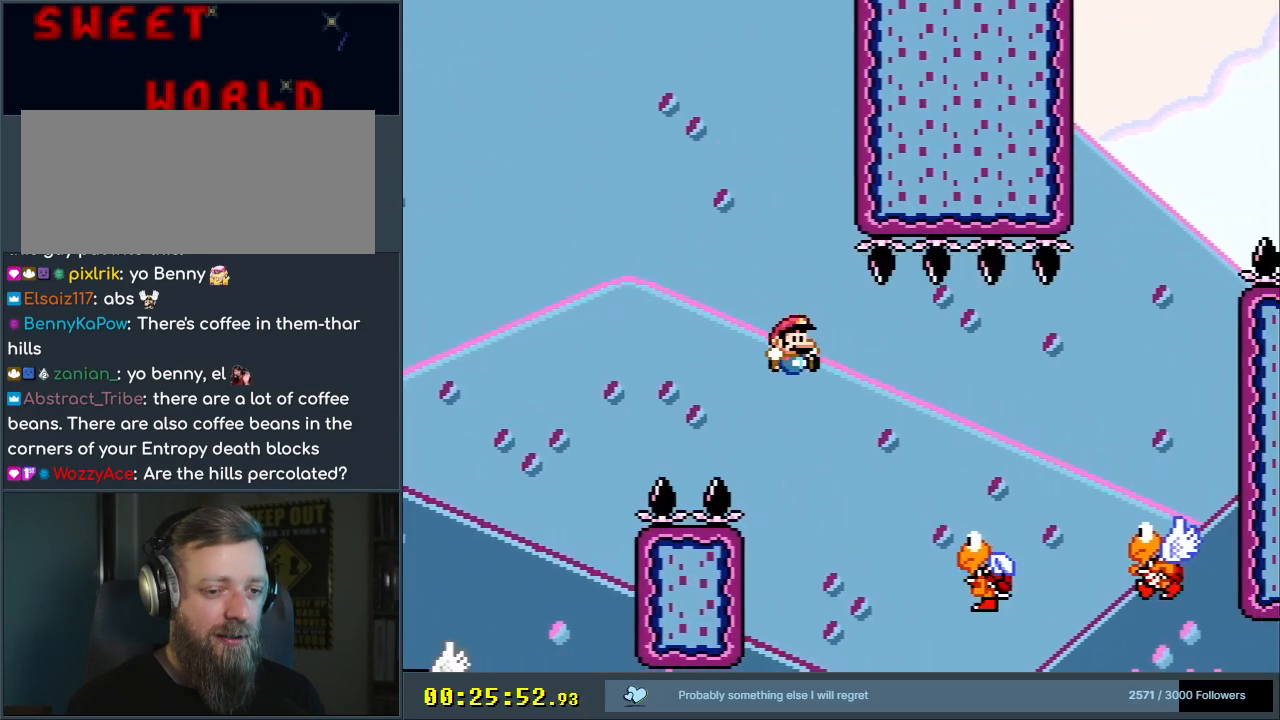
{"buttons": ["B", "Y", "DPAD_RIGHT"], "events": [[83, "B", "down"]]}
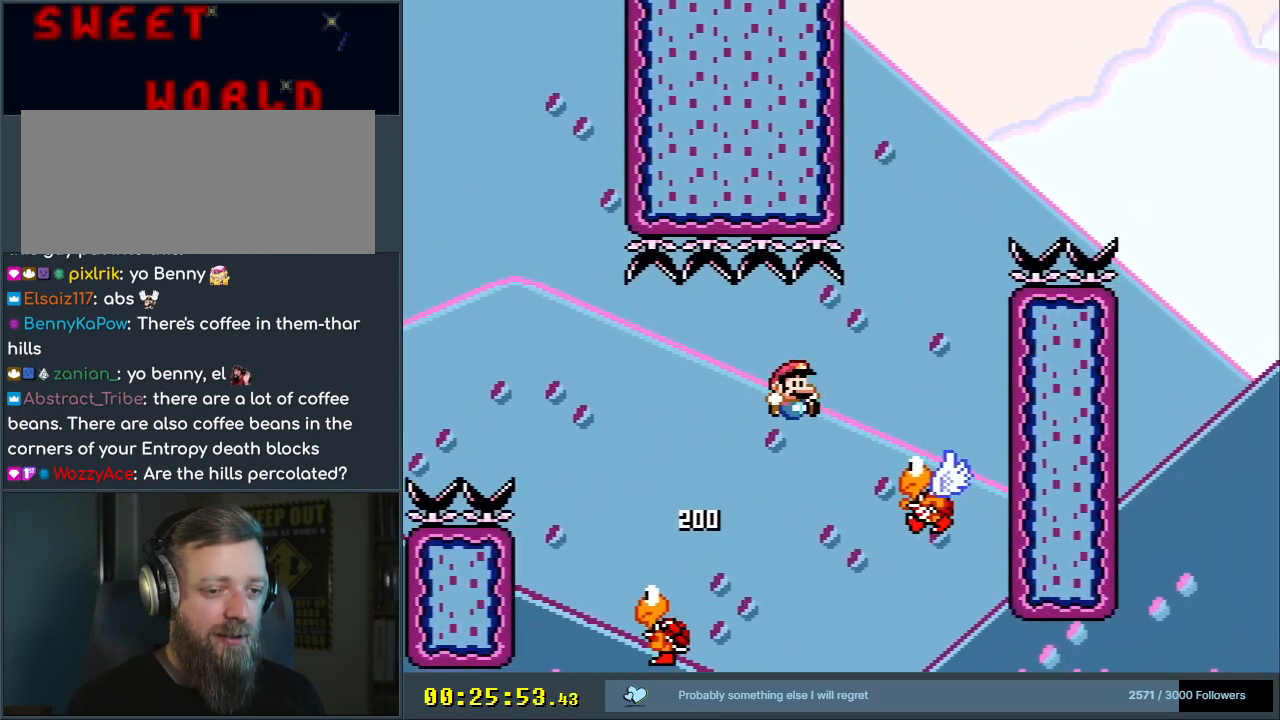
{"buttons": ["B", "Y"], "events": [[50, "DPAD_RIGHT", "up"], [233, "DPAD_LEFT", "down"], [417, "DPAD_LEFT", "up"]]}
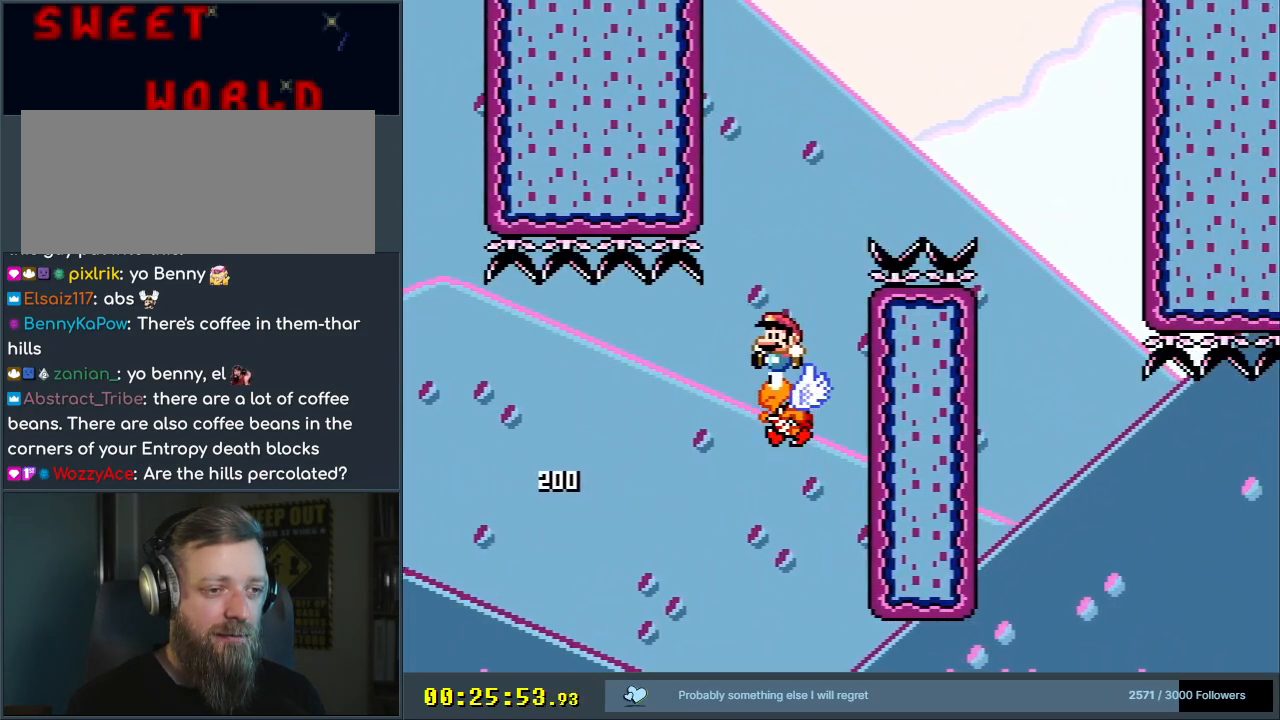
{"buttons": ["B", "Y", "DPAD_RIGHT"], "events": [[17, "DPAD_RIGHT", "down"]]}
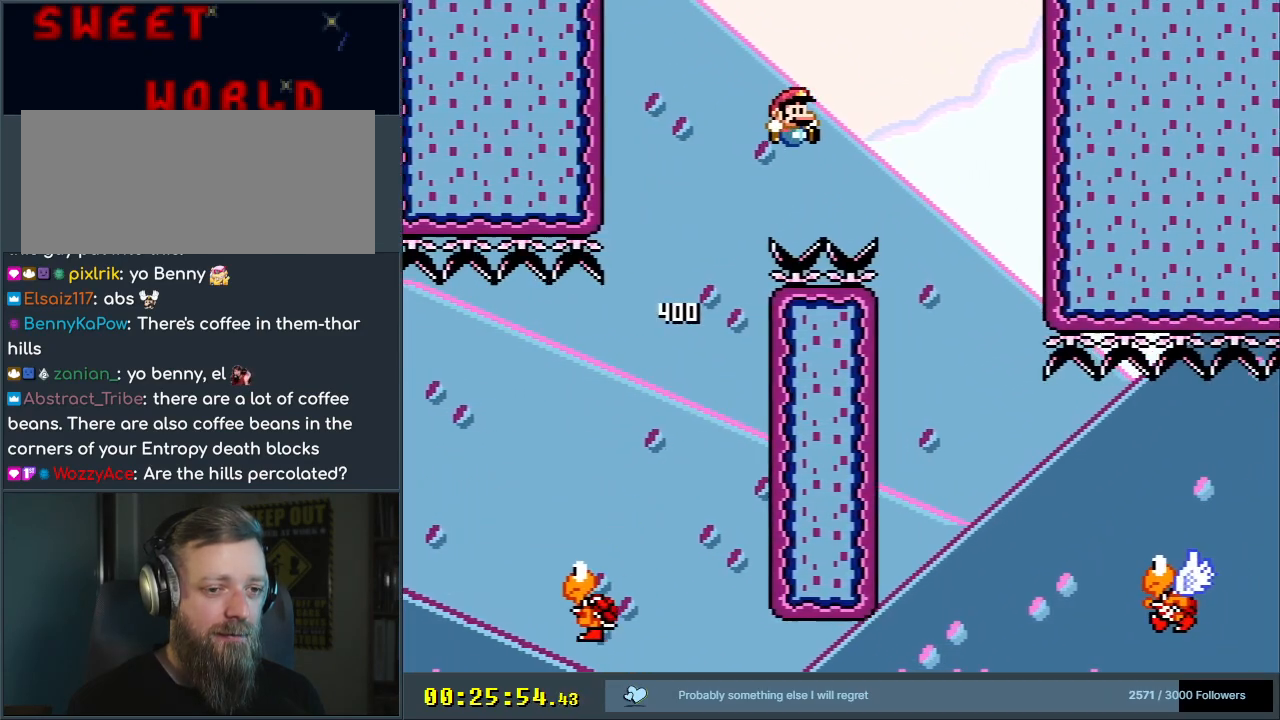
{"buttons": ["B", "Y", "DPAD_RIGHT"], "events": [[83, "DPAD_RIGHT", "up"], [233, "DPAD_LEFT", "down"], [350, "DPAD_LEFT", "up"], [400, "DPAD_RIGHT", "down"]]}
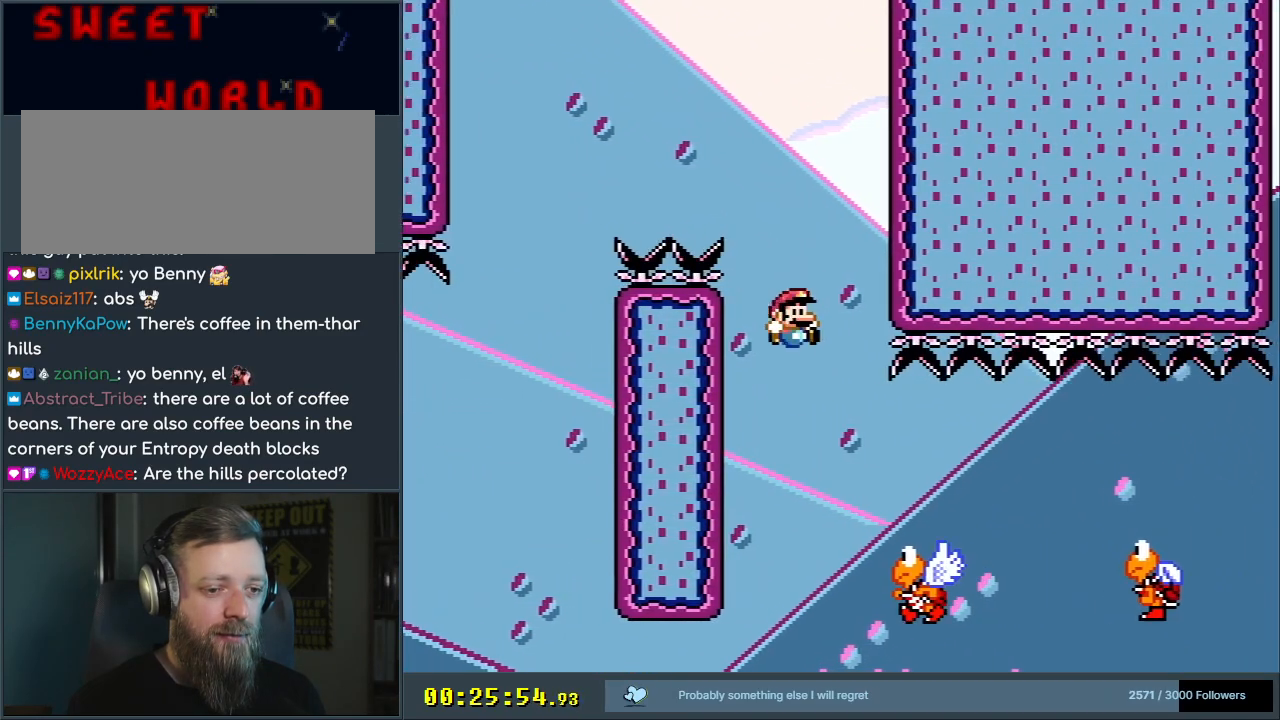
{"buttons": ["B", "Y", "DPAD_RIGHT"], "events": [[50, "DPAD_RIGHT", "up"], [133, "B", "up"], [317, "DPAD_RIGHT", "down"], [350, "B", "down"]]}
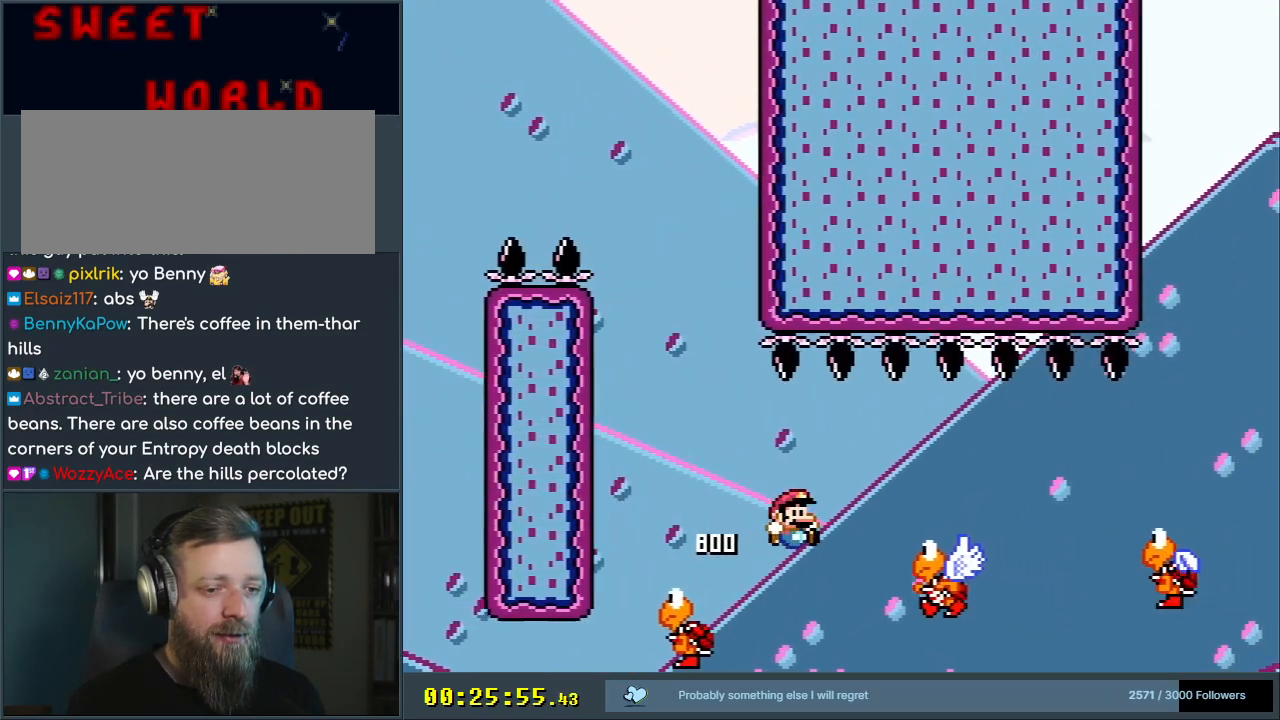
{"buttons": ["Y", "DPAD_RIGHT"], "events": [[133, "B", "up"], [317, "B", "down"], [433, "B", "up"]]}
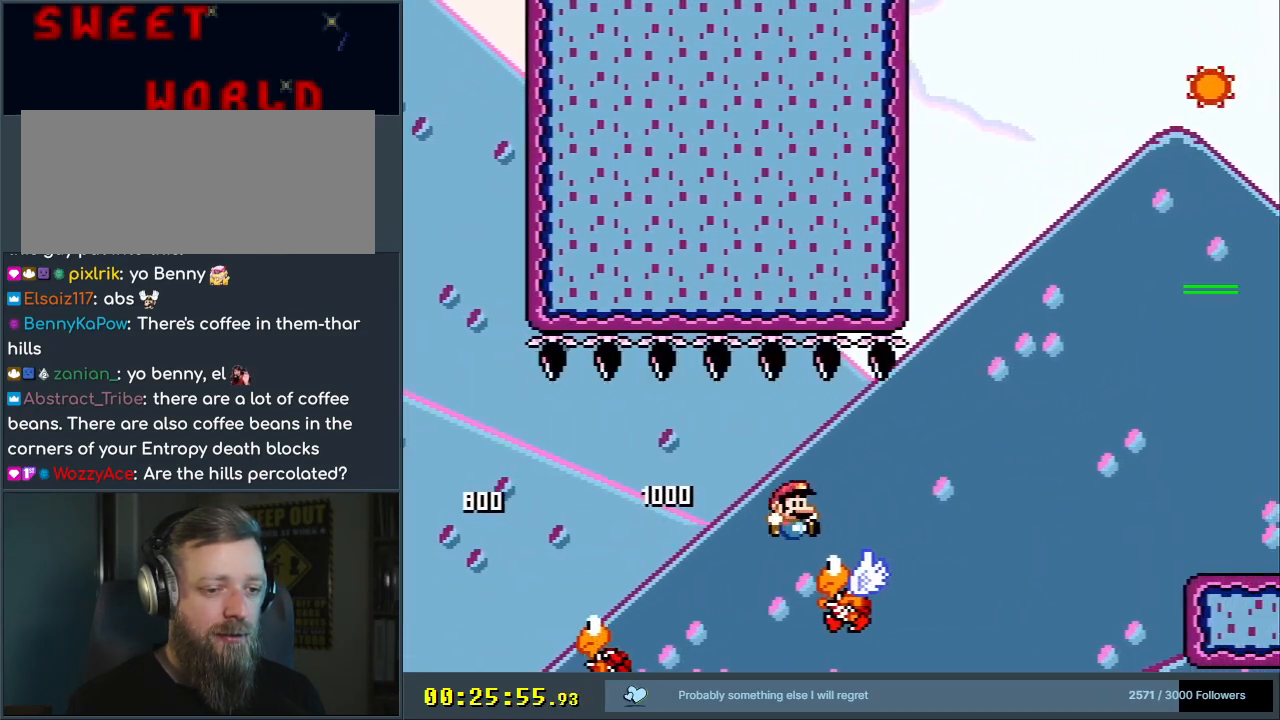
{"buttons": ["B", "Y", "DPAD_RIGHT"], "events": [[17, "B", "down"], [367, "B", "up"], [483, "B", "down"]]}
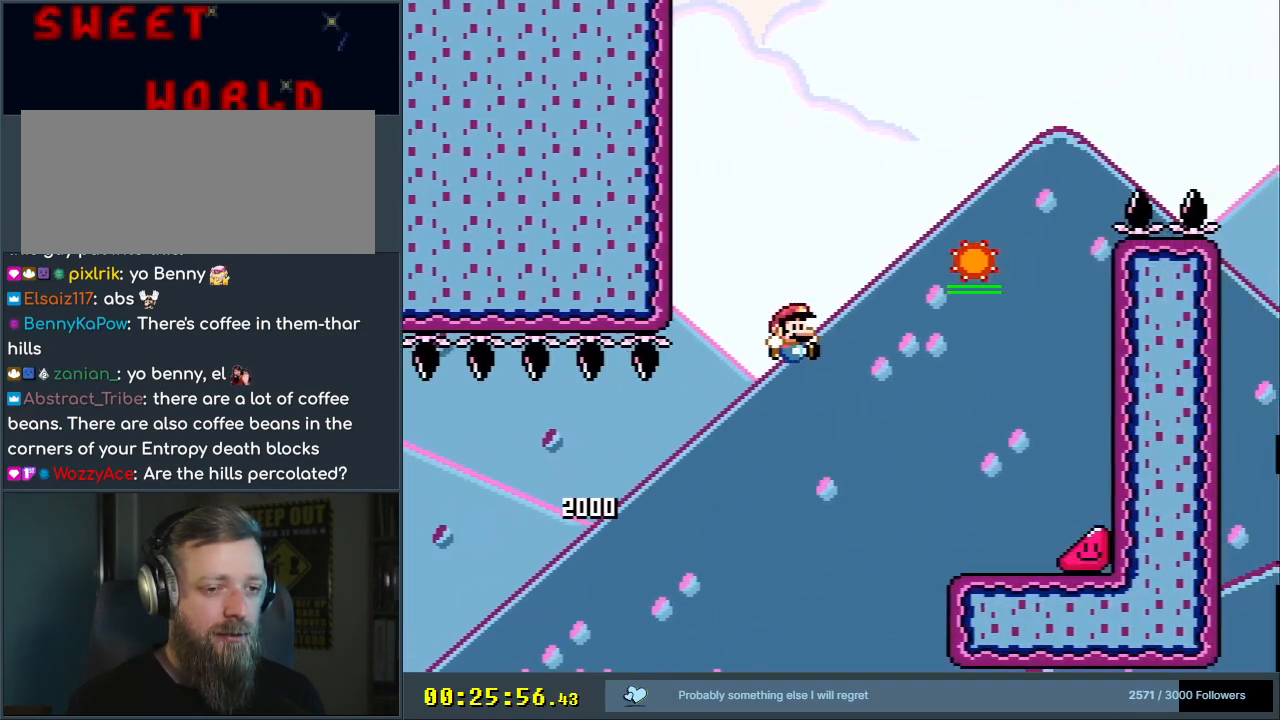
{"buttons": ["X", "DPAD_RIGHT"], "events": [[167, "B", "up"], [183, "X", "down"], [183, "Y", "up"]]}
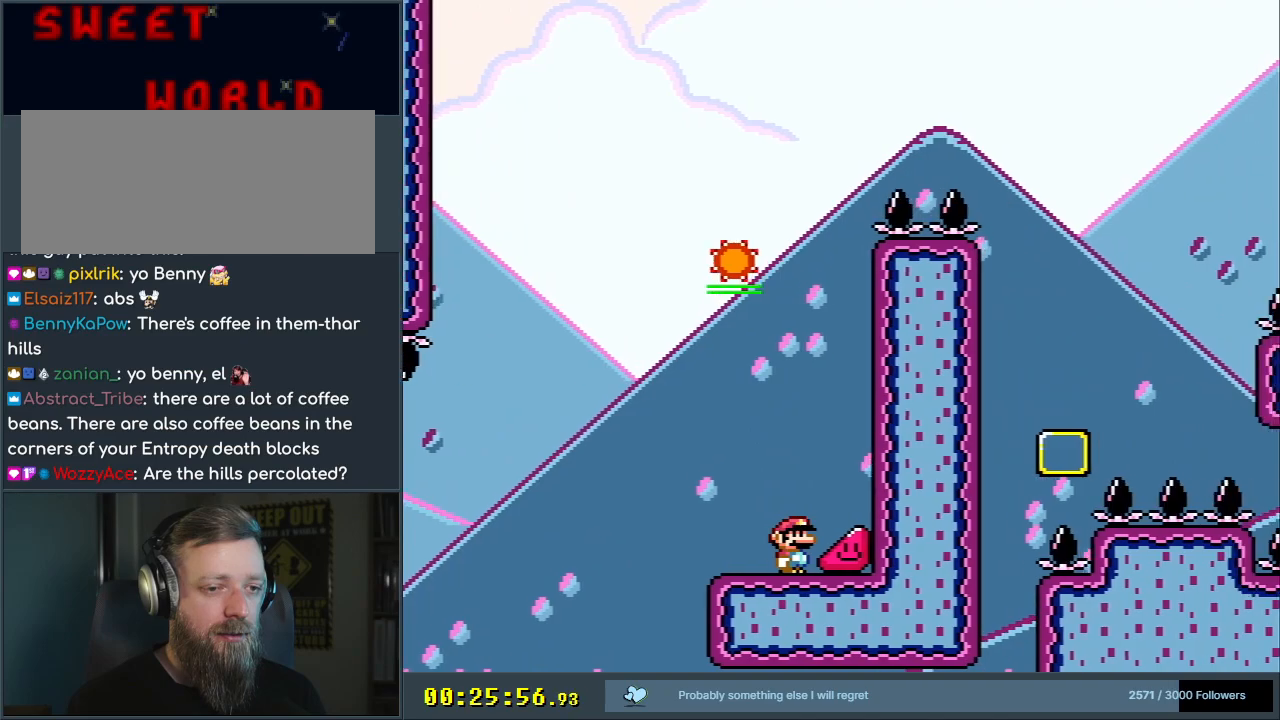
{"buttons": ["X", "DPAD_RIGHT"], "events": []}
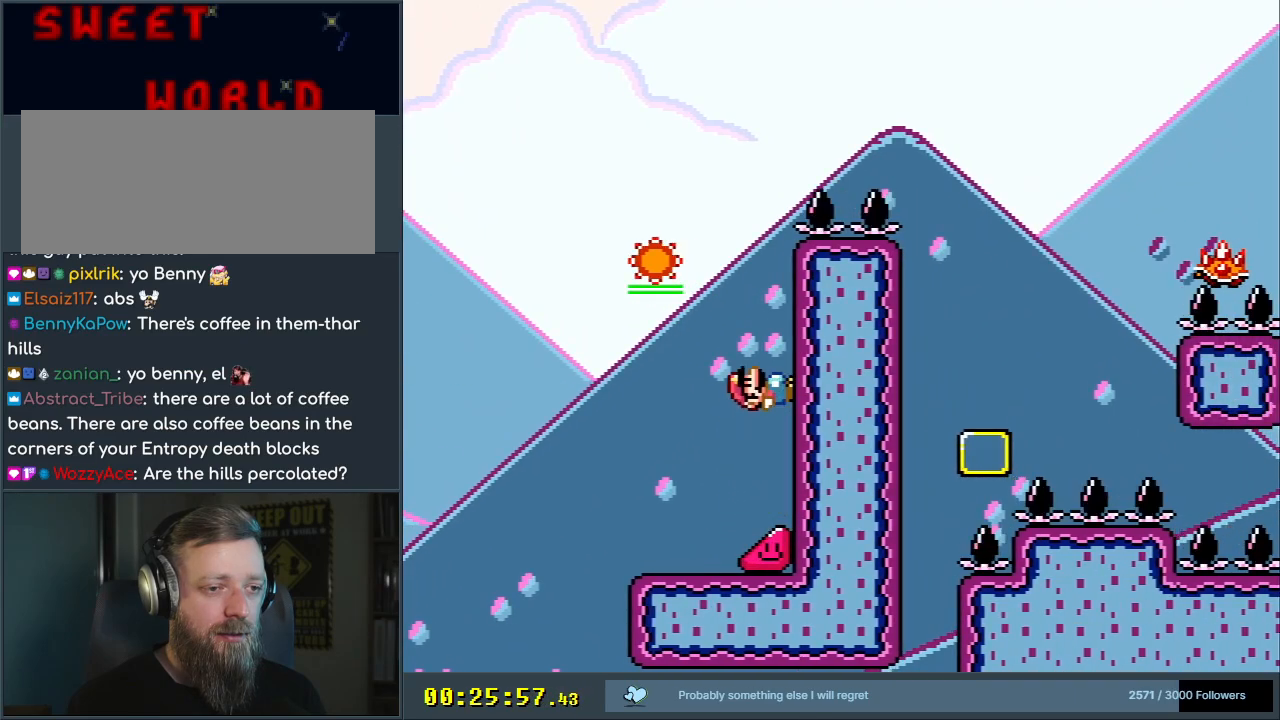
{"buttons": ["A", "X", "DPAD_LEFT"], "events": [[333, "A", "down"], [367, "DPAD_RIGHT", "up"], [367, "DPAD_UP", "down"], [383, "DPAD_LEFT", "down"], [383, "DPAD_UP", "up"]]}
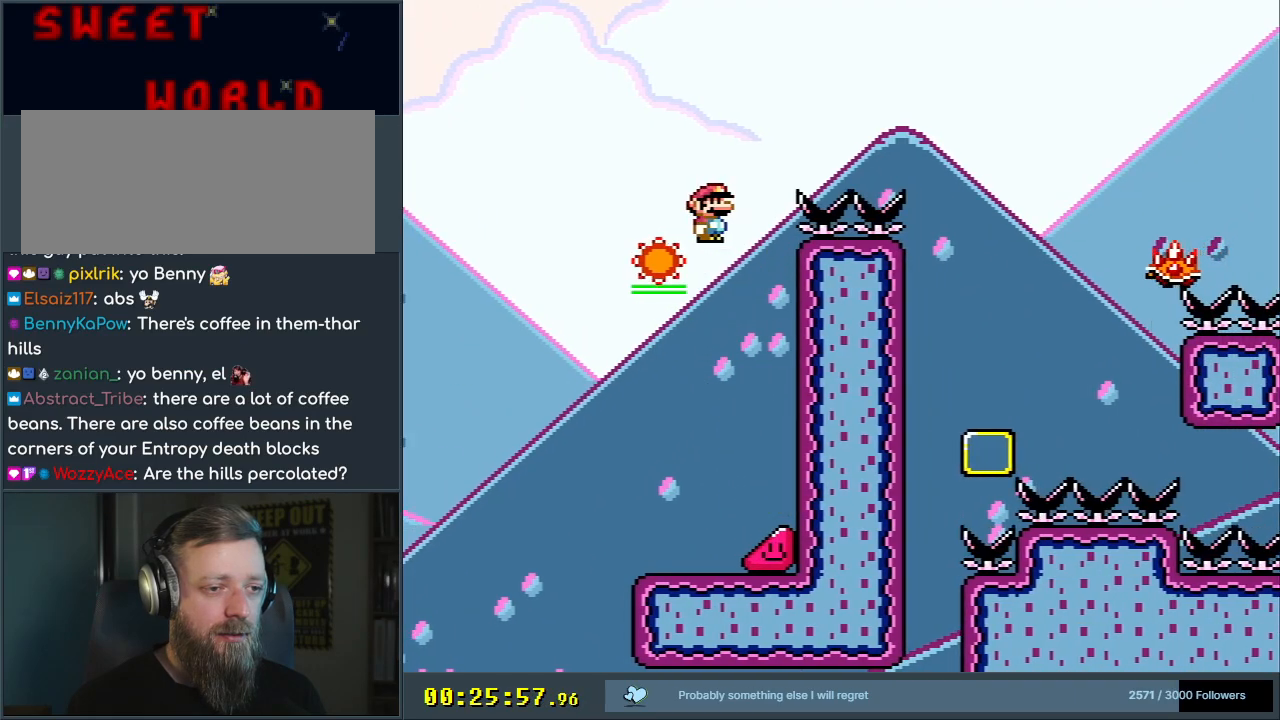
{"buttons": ["A", "X", "DPAD_RIGHT"], "events": [[33, "DPAD_LEFT", "up"], [83, "DPAD_RIGHT", "down"]]}